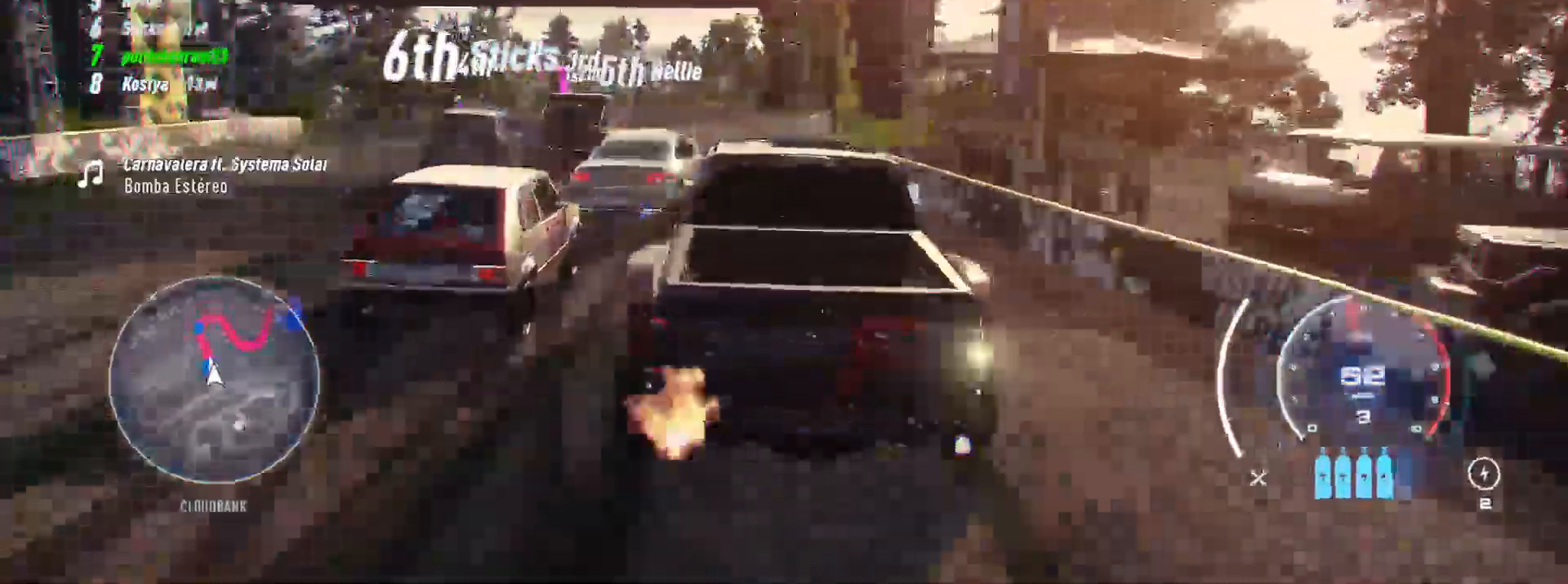
Gameplay with a controller (Xbox layout); each line is a JSON object with the inputs held at the frame after it. "events" lists button and stick changes between this image and that frame as [ms after this image, input, new state], when the widget could be followed in between. Not read: SELECT.
{"buttons": ["A", "R2"], "left_stick": "right", "right_stick": "center", "events": [[417, "left_stick", "right"]]}
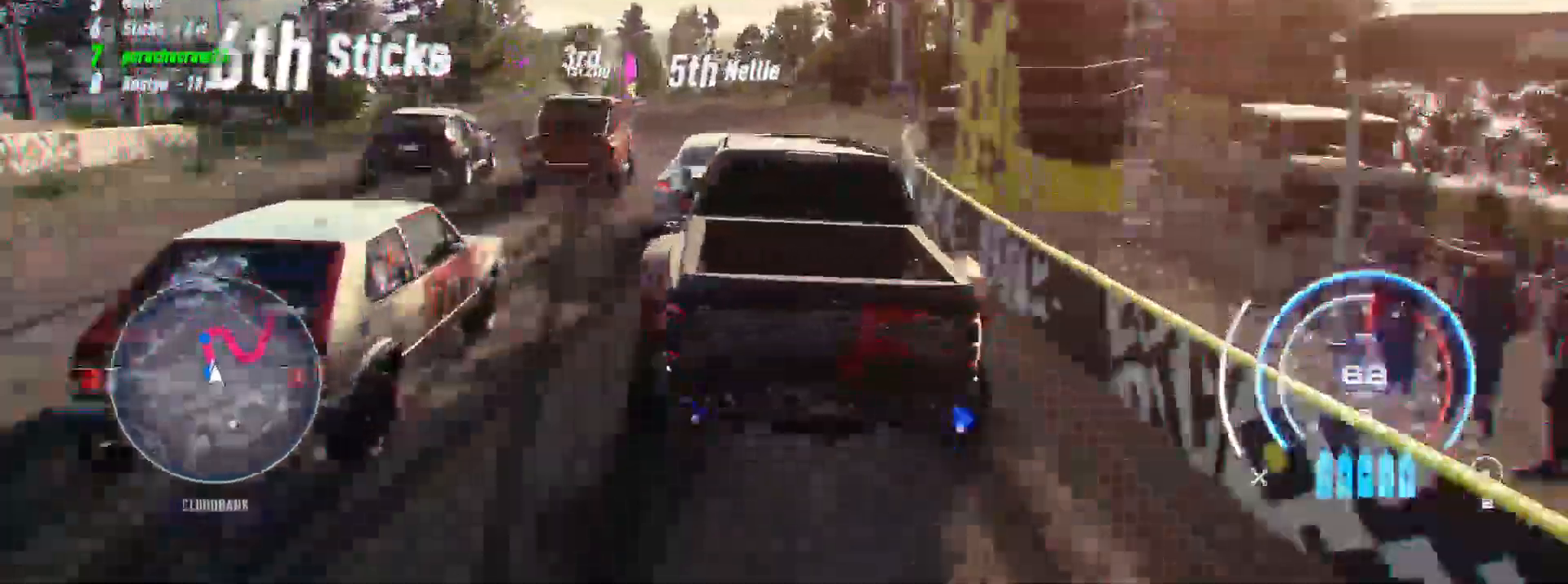
{"buttons": ["A", "R2"], "left_stick": "left", "right_stick": "center", "events": [[367, "left_stick", "left"]]}
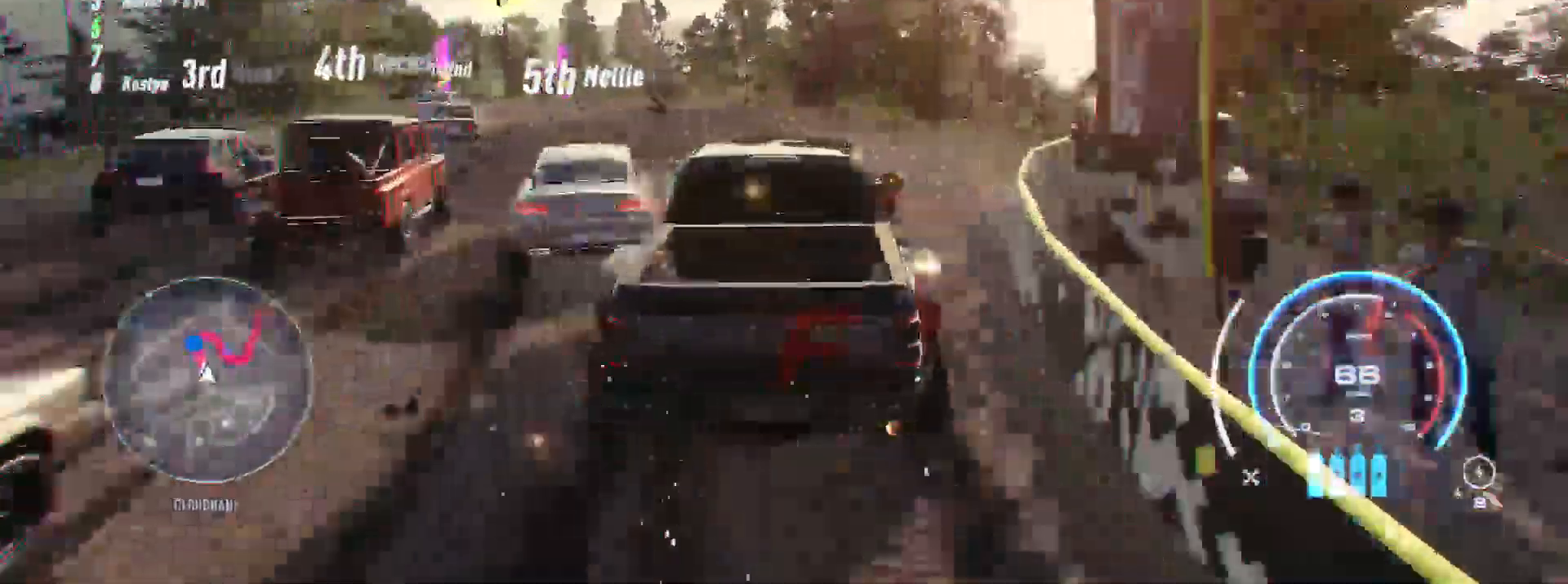
{"buttons": ["A", "R2"], "left_stick": "left", "right_stick": "center", "events": []}
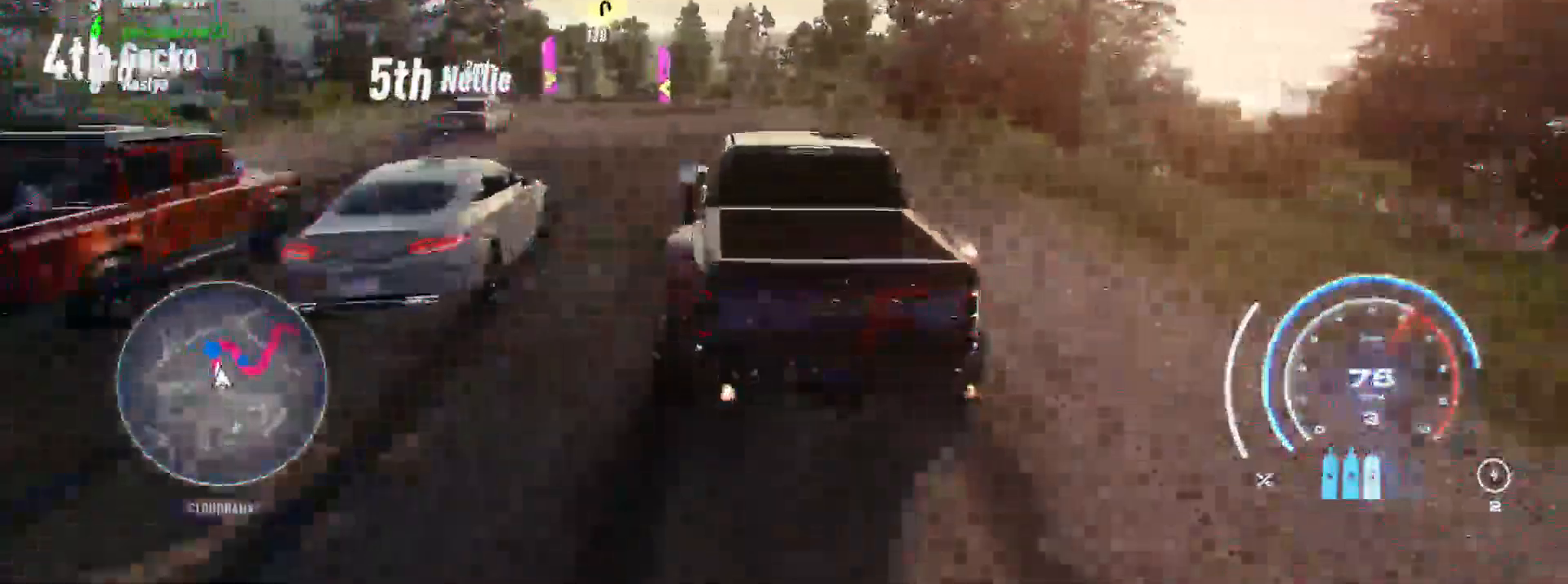
{"buttons": ["A", "R2"], "left_stick": "left", "right_stick": "center", "events": [[150, "R1", "down"], [233, "R1", "up"]]}
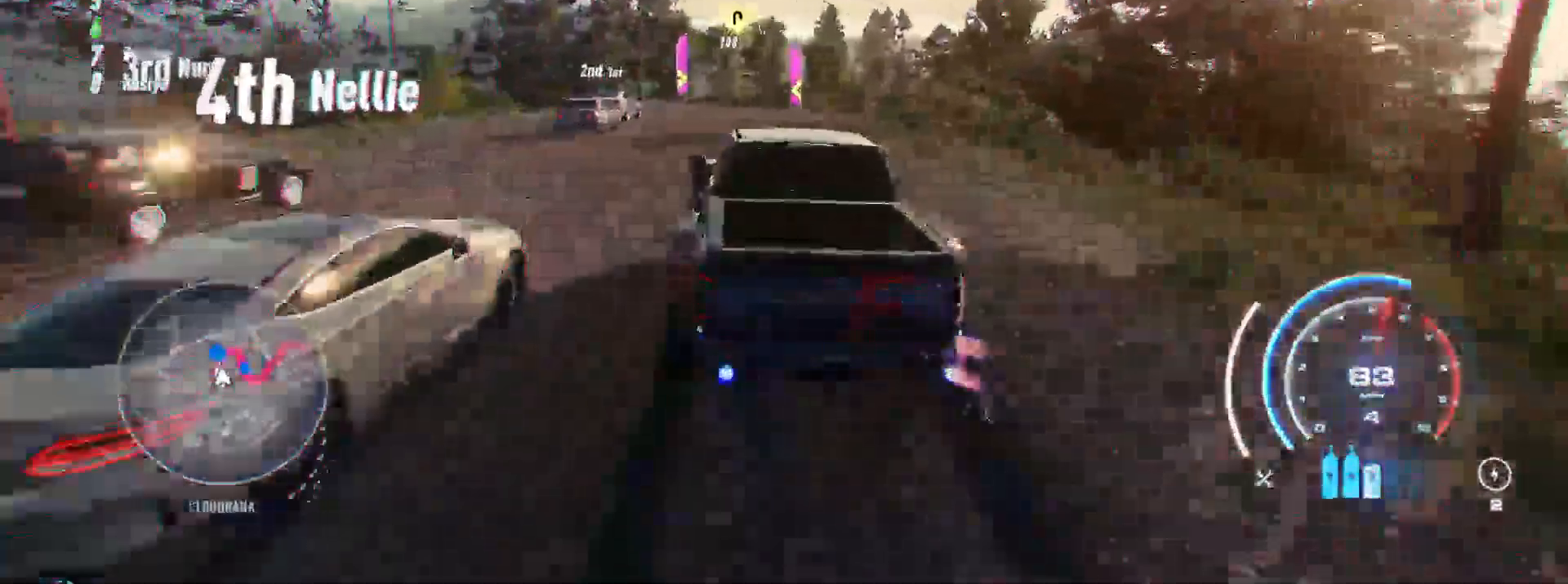
{"buttons": ["R2"], "left_stick": "left", "right_stick": "center", "events": [[283, "A", "up"]]}
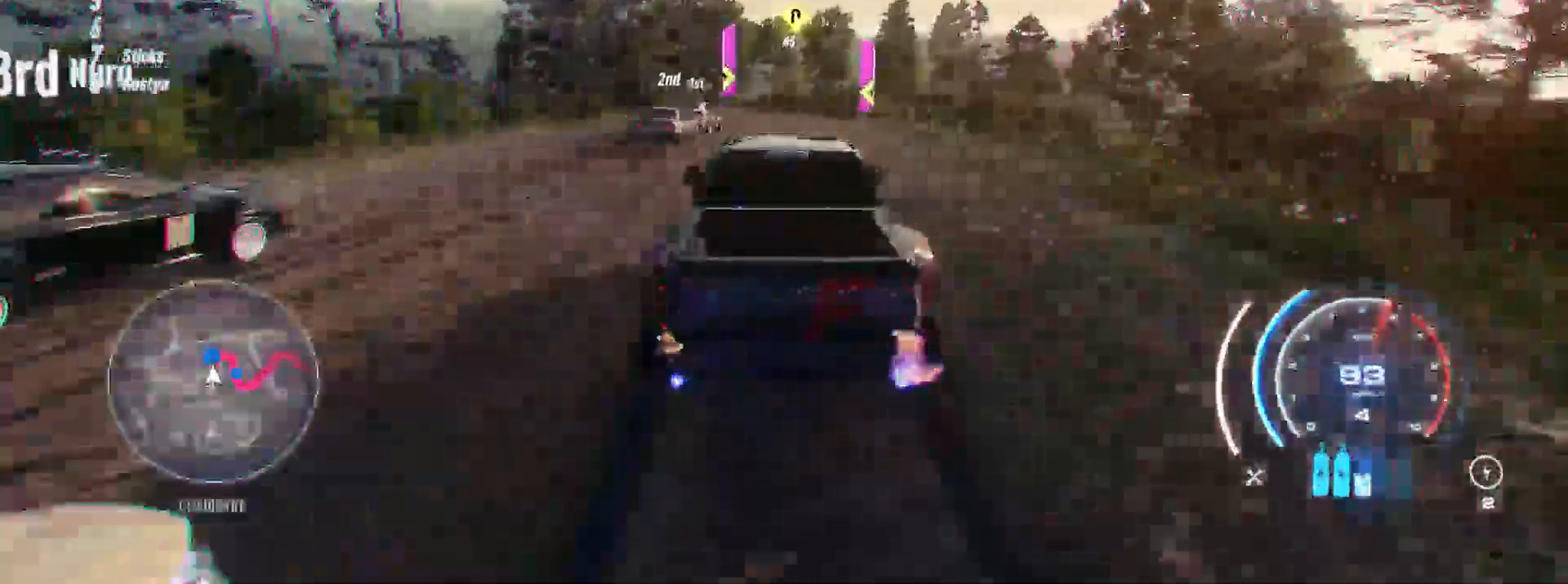
{"buttons": ["R2"], "left_stick": "center", "right_stick": "center", "events": [[467, "left_stick", "center"]]}
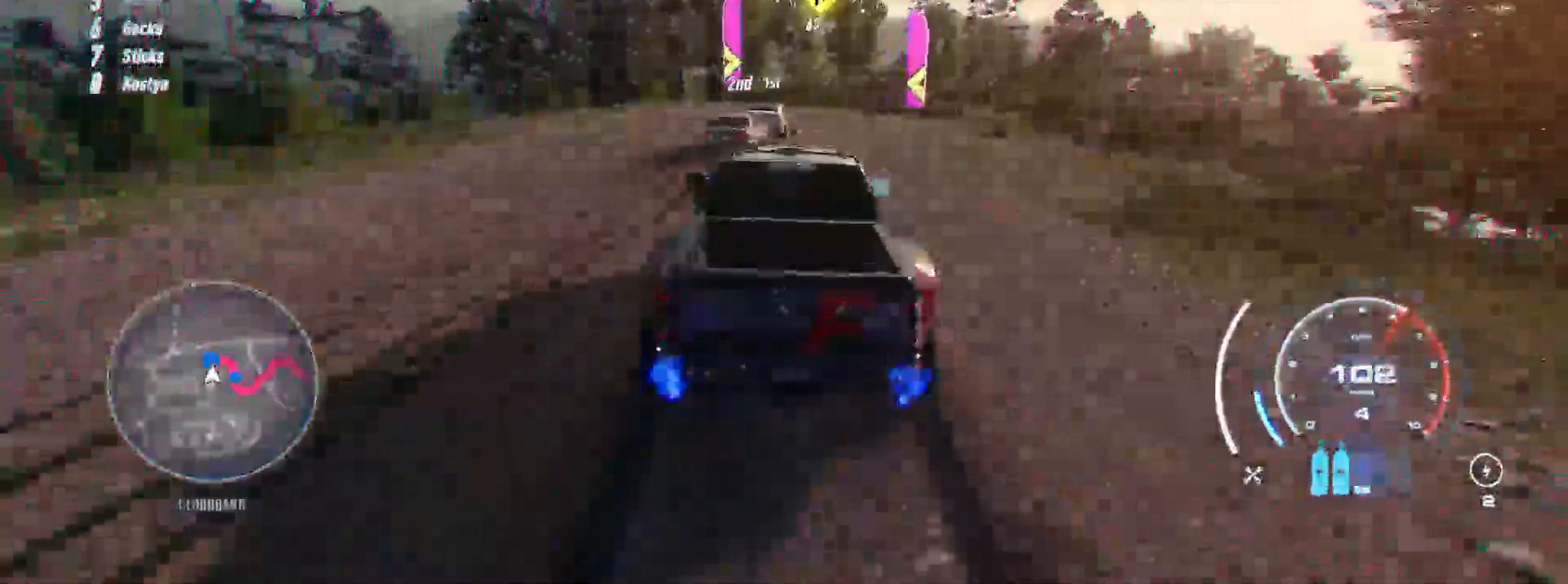
{"buttons": ["R2"], "left_stick": "right", "right_stick": "center"}
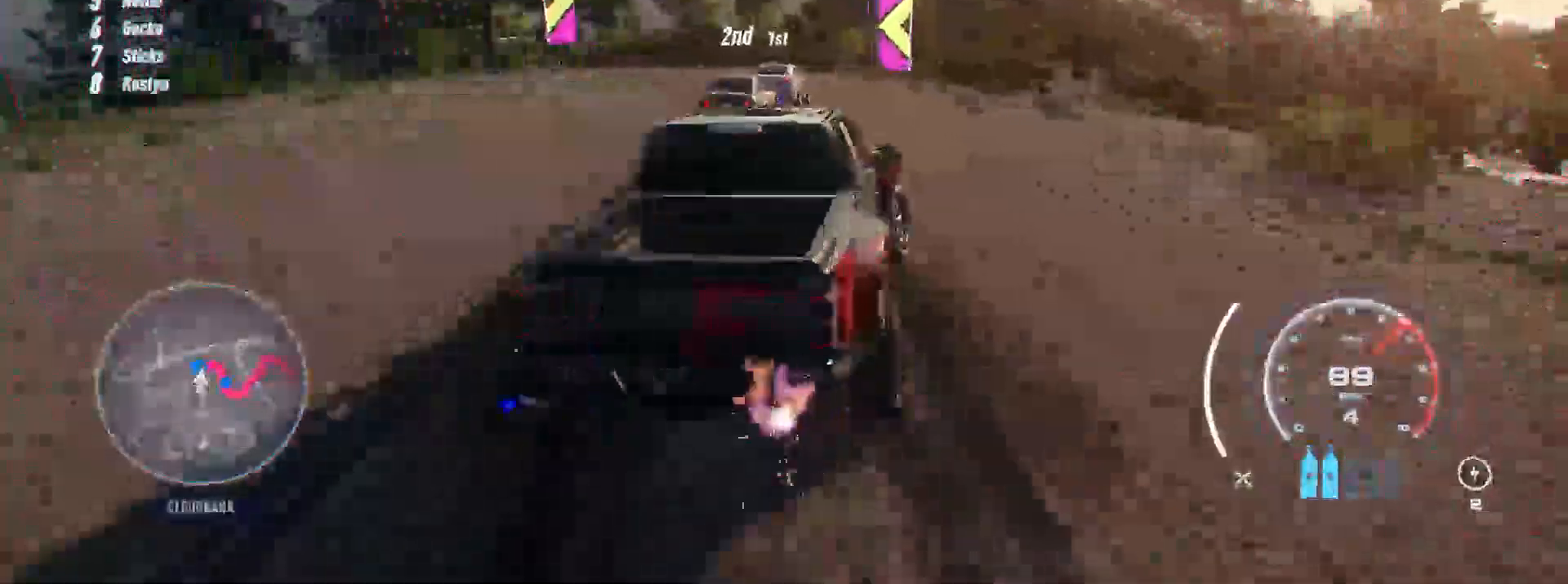
{"buttons": ["L2", "R2"], "left_stick": "right", "right_stick": "center", "events": [[317, "left_stick", "center"], [367, "left_stick", "left"], [433, "L2", "down"], [450, "left_stick", "right"]]}
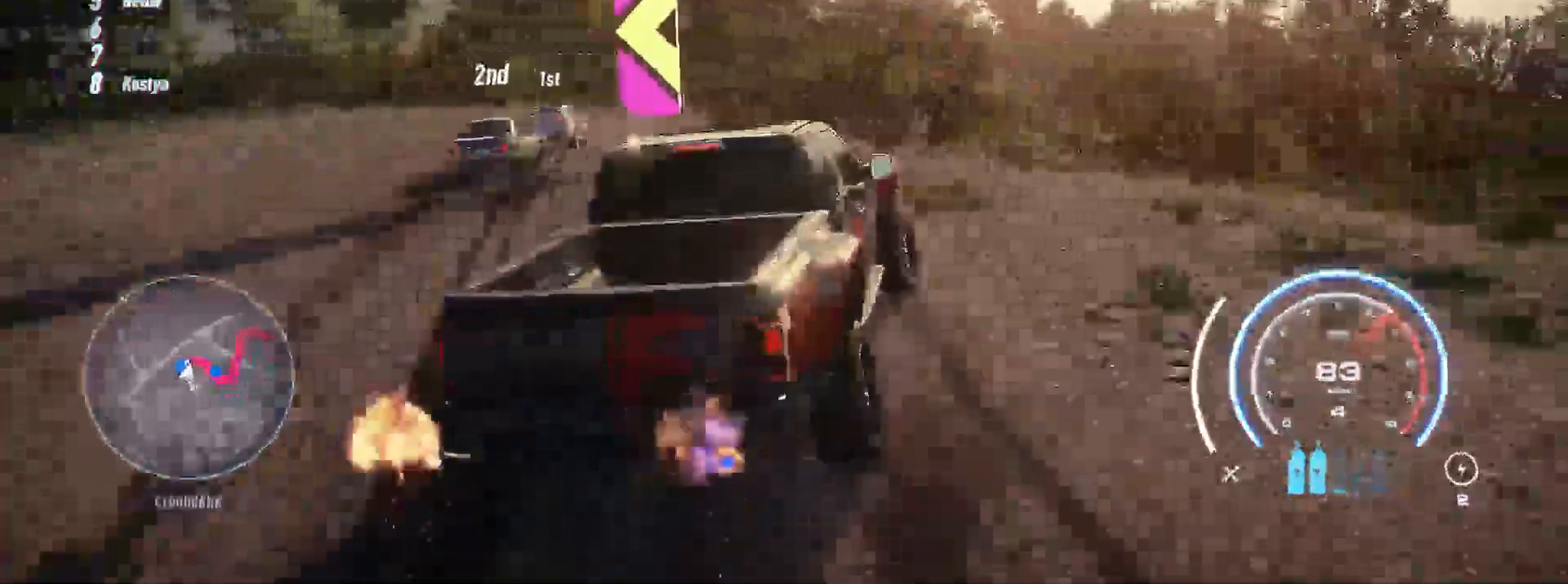
{"buttons": ["R2"], "left_stick": "right", "right_stick": "center", "events": [[400, "L2", "up"]]}
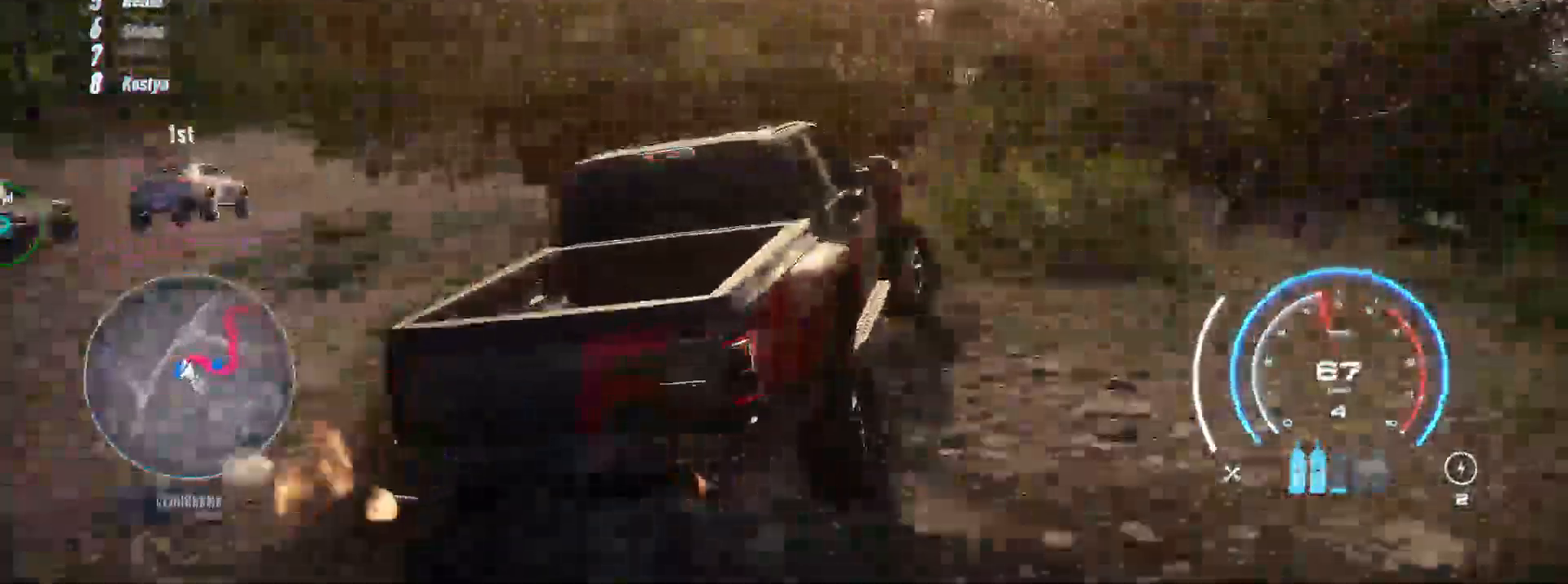
{"buttons": ["R2"], "left_stick": "right", "right_stick": "center", "events": []}
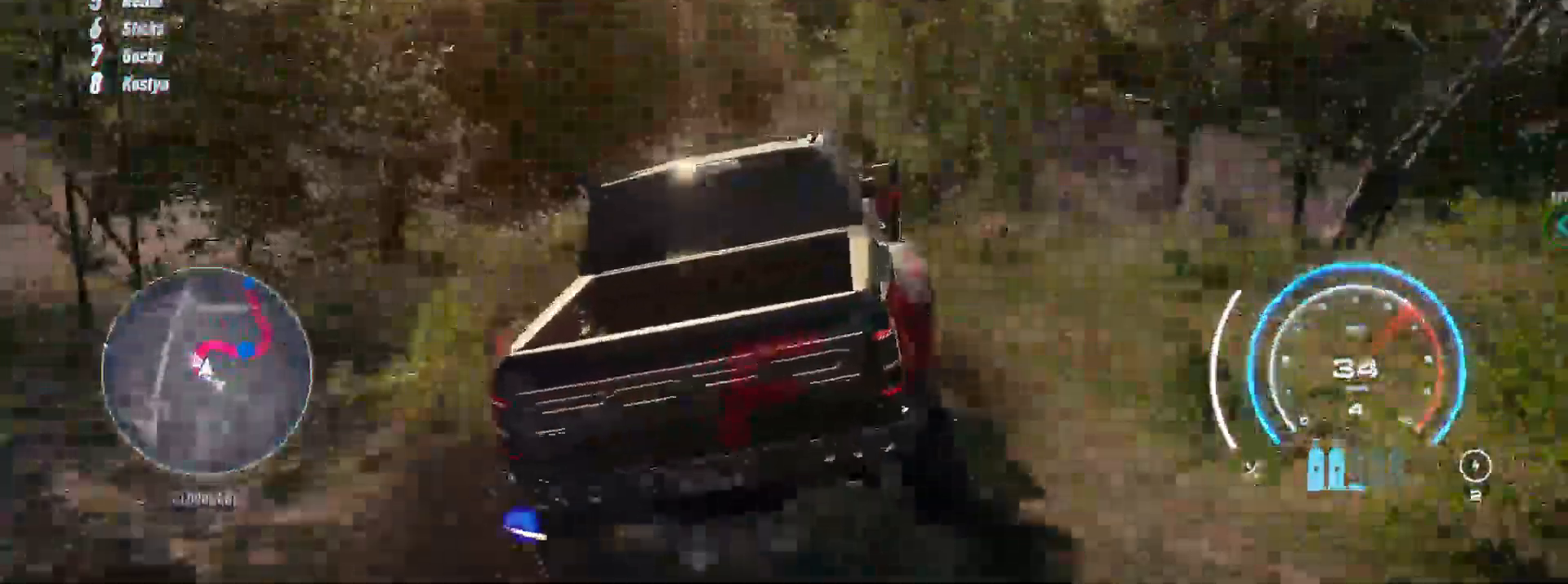
{"buttons": ["A", "R2"], "left_stick": "right", "right_stick": "center", "events": [[417, "A", "down"]]}
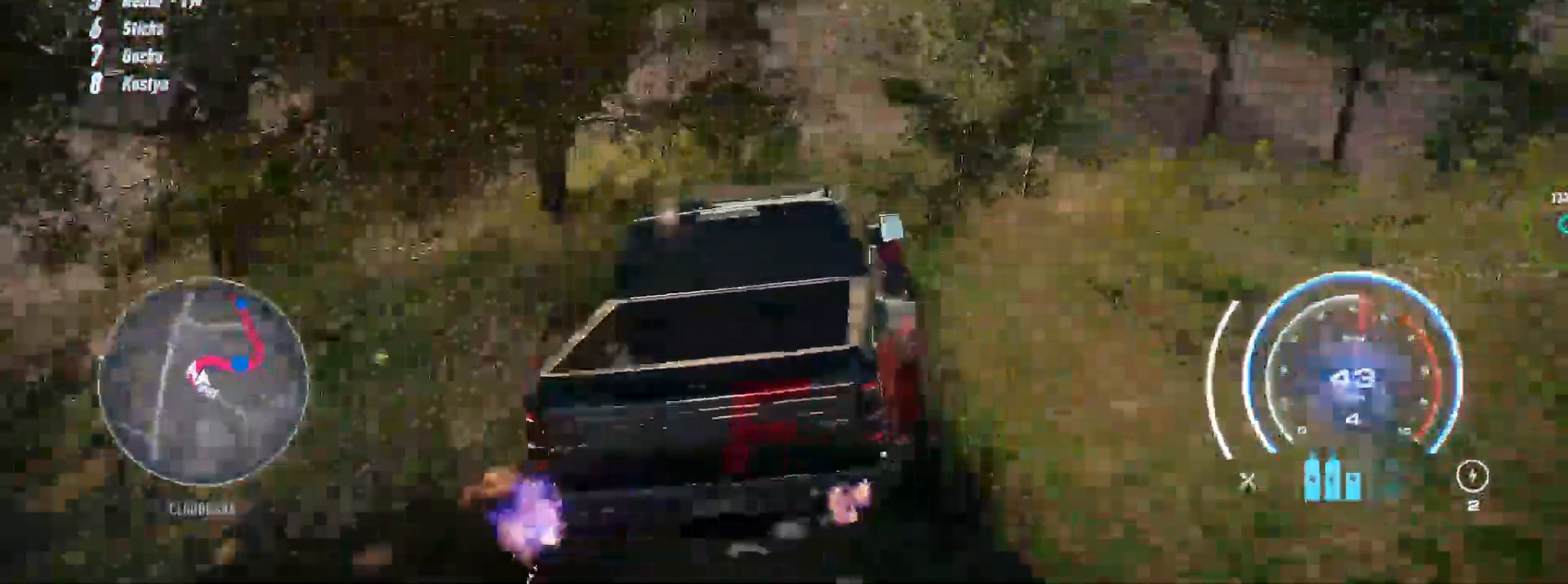
{"buttons": ["A", "R2"], "left_stick": "center", "right_stick": "center", "events": [[133, "left_stick", "center"]]}
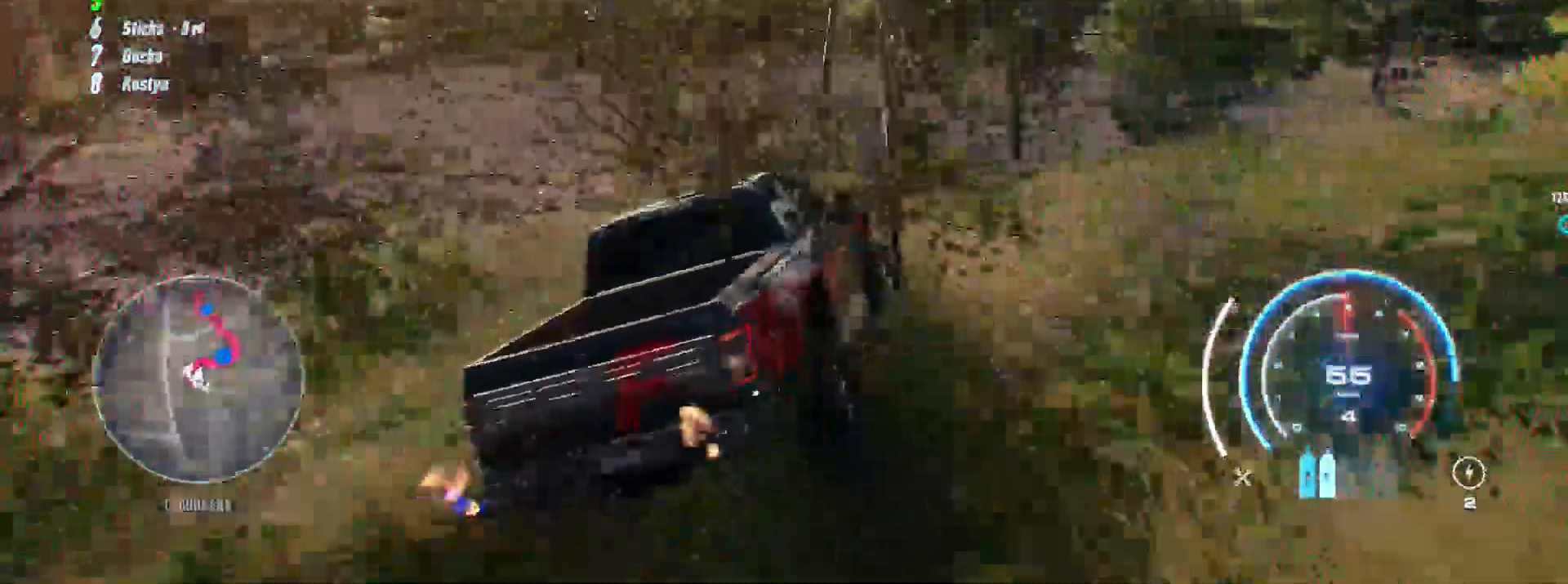
{"buttons": ["A", "R2"], "left_stick": "up-right", "right_stick": "center", "events": [[50, "left_stick", "up-right"], [133, "left_stick", "right"], [300, "left_stick", "up-right"]]}
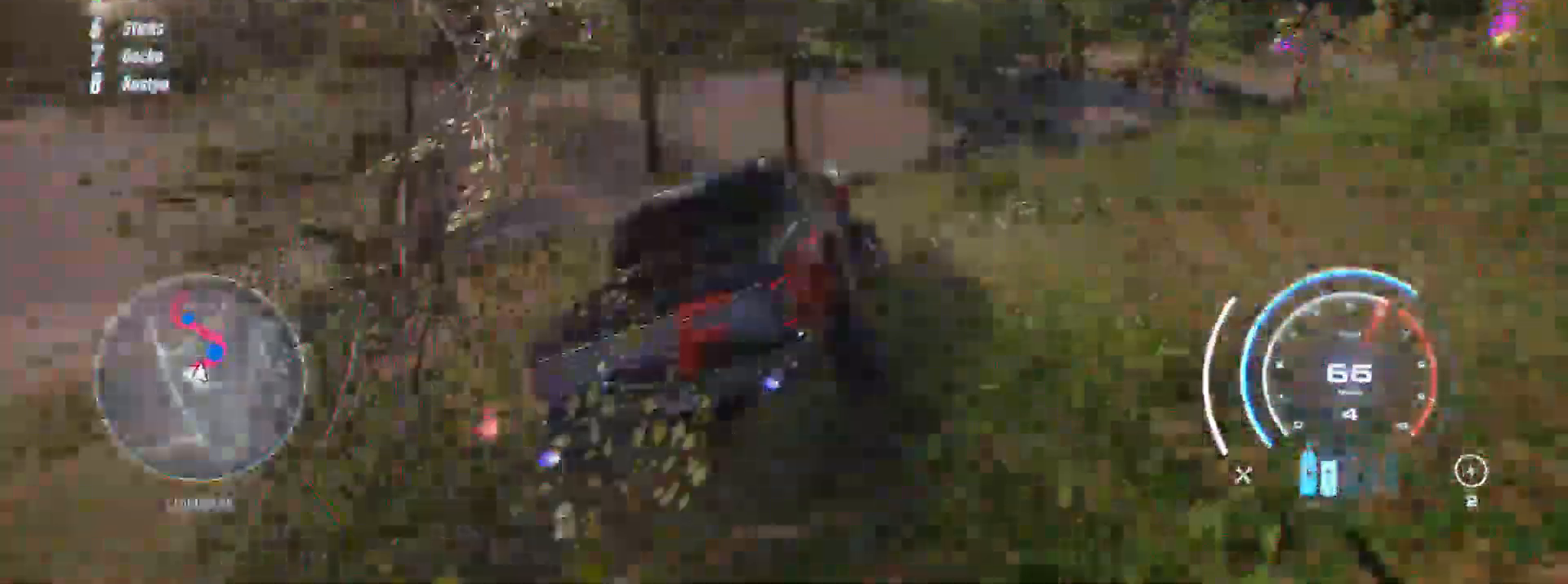
{"buttons": ["A", "R2"], "left_stick": "right", "right_stick": "center", "events": [[400, "left_stick", "right"]]}
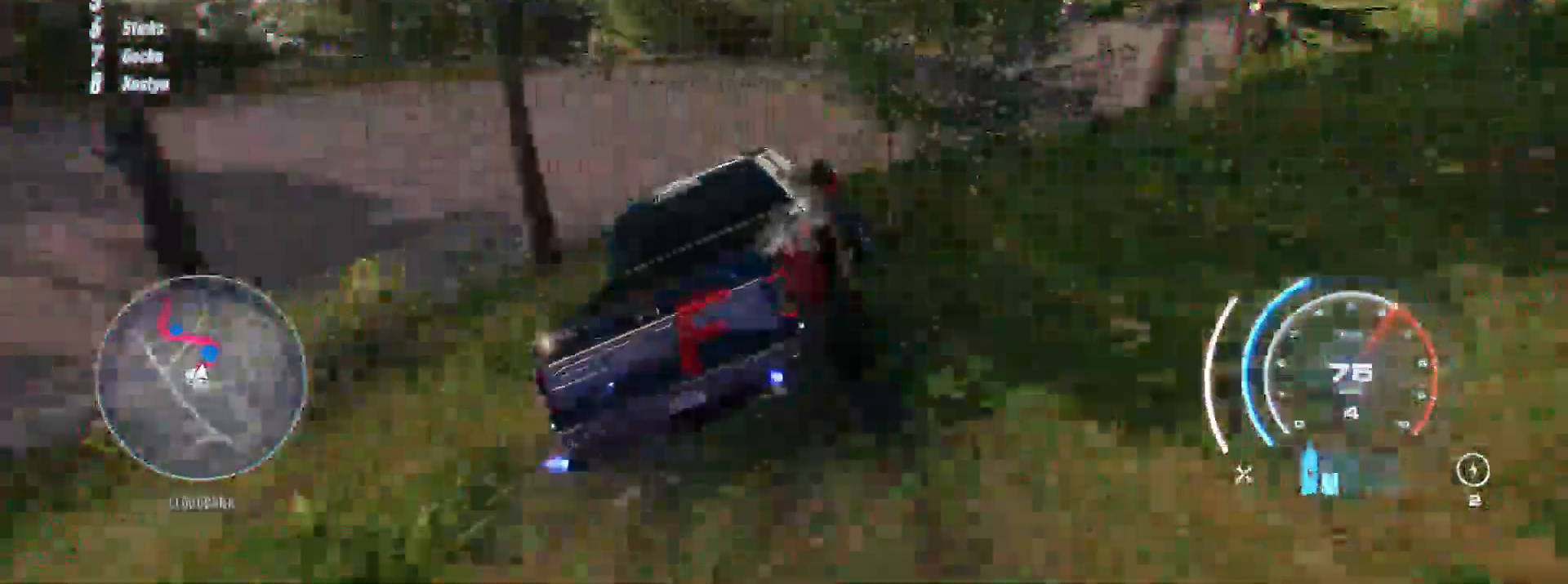
{"buttons": ["A", "R2"], "left_stick": "right", "right_stick": "center", "events": []}
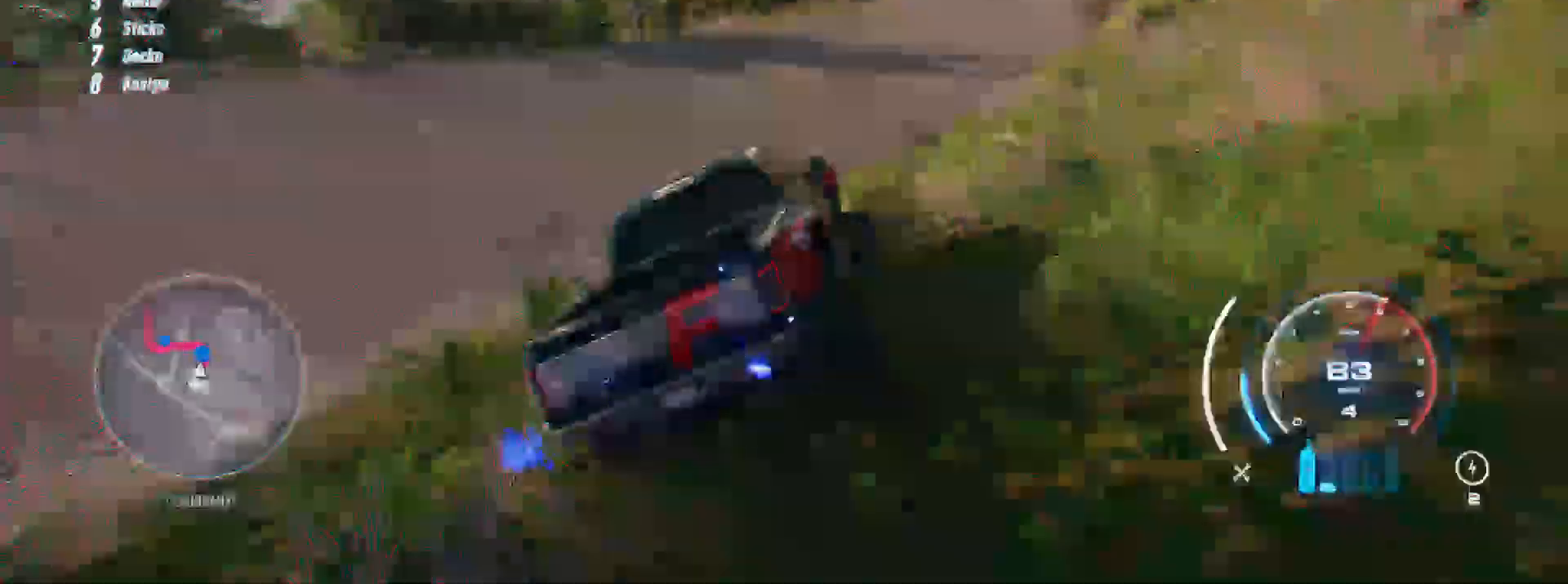
{"buttons": ["A", "R2"], "left_stick": "right", "right_stick": "center"}
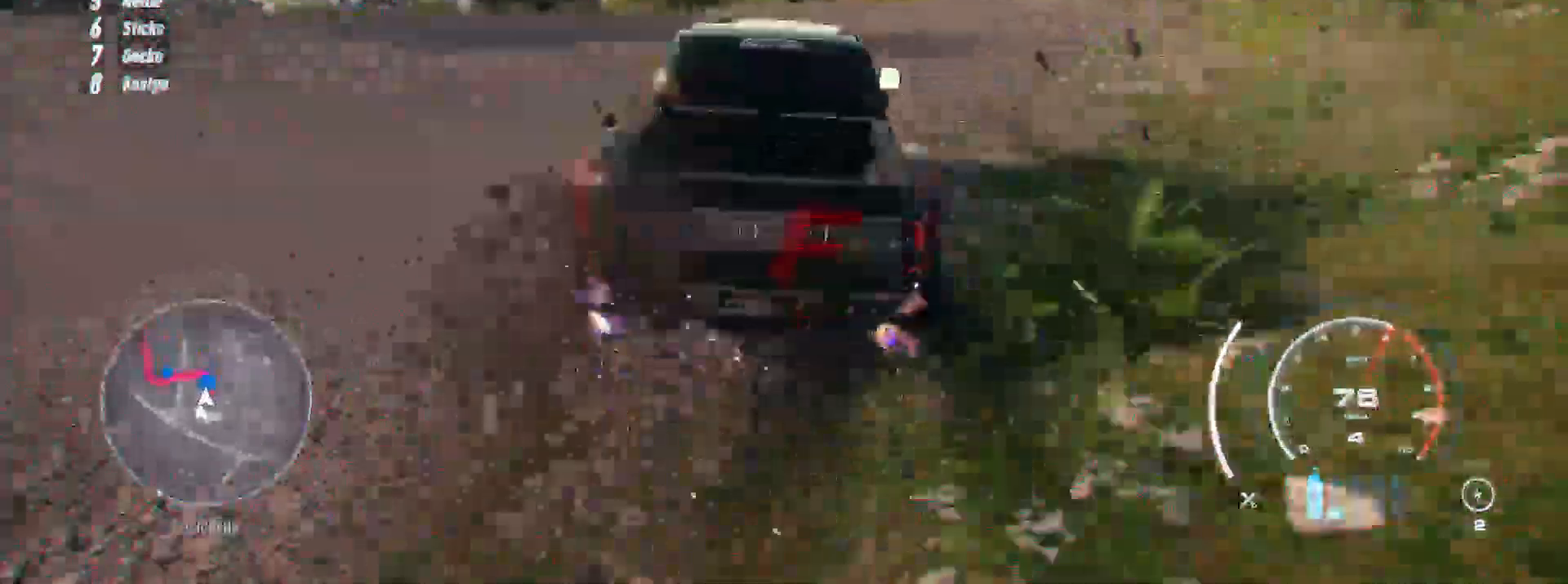
{"buttons": ["R2"], "left_stick": "center", "right_stick": "center", "events": [[67, "left_stick", "center"], [233, "left_stick", "right"], [383, "left_stick", "center"], [400, "A", "up"]]}
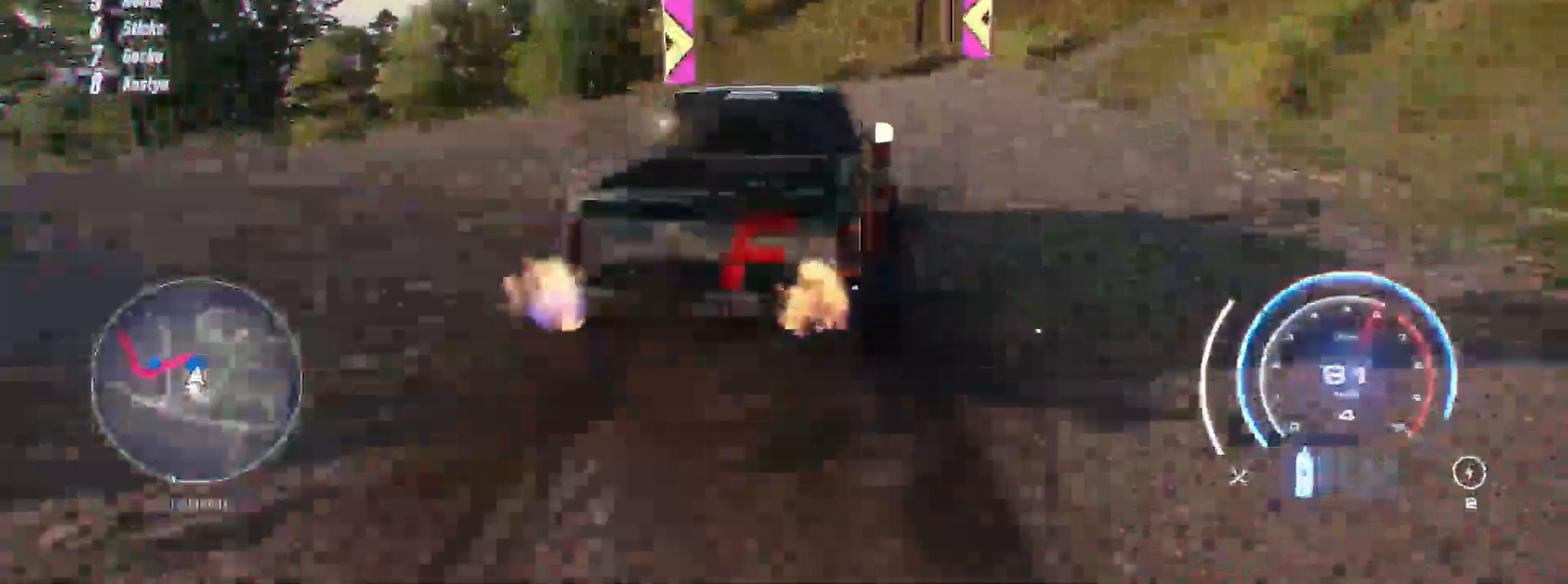
{"buttons": ["A", "R2"], "left_stick": "left", "right_stick": "center", "events": [[17, "A", "down"], [317, "left_stick", "left"]]}
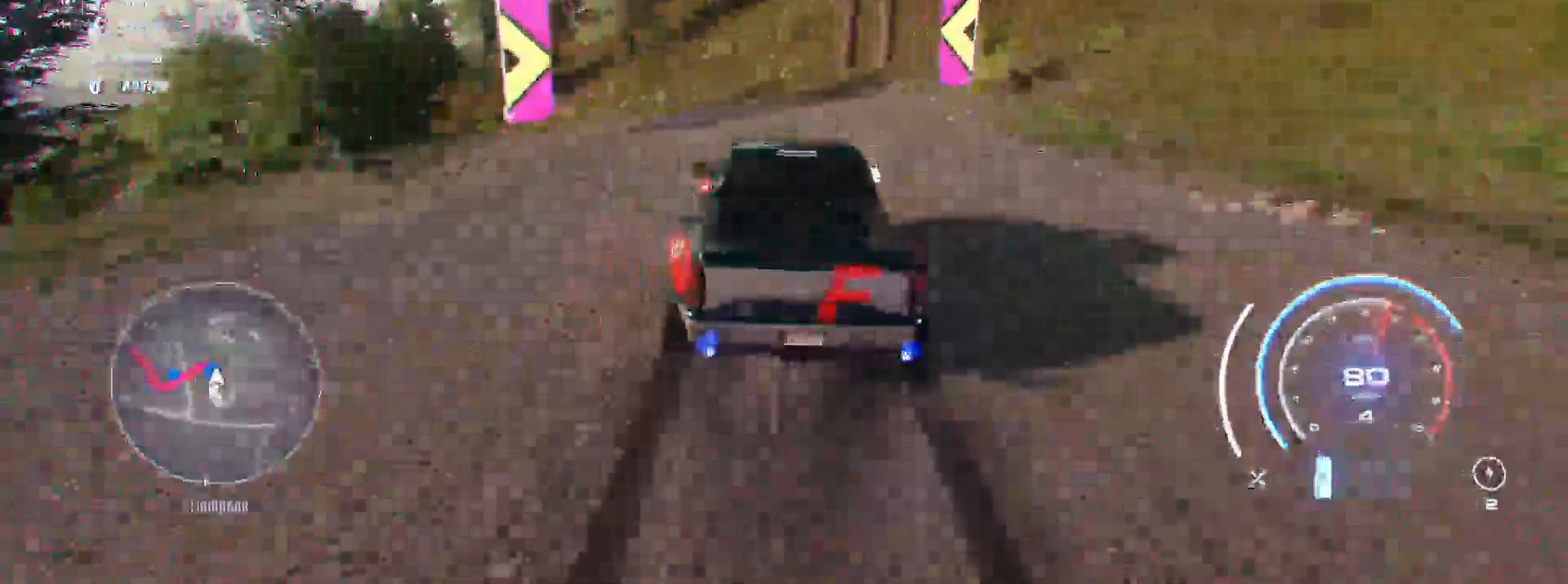
{"buttons": ["R2"], "left_stick": "left", "right_stick": "center", "events": [[33, "A", "up"], [50, "A", "down"], [50, "X", "down"], [67, "L2", "down"], [150, "A", "up"], [233, "L2", "up"], [233, "X", "up"]]}
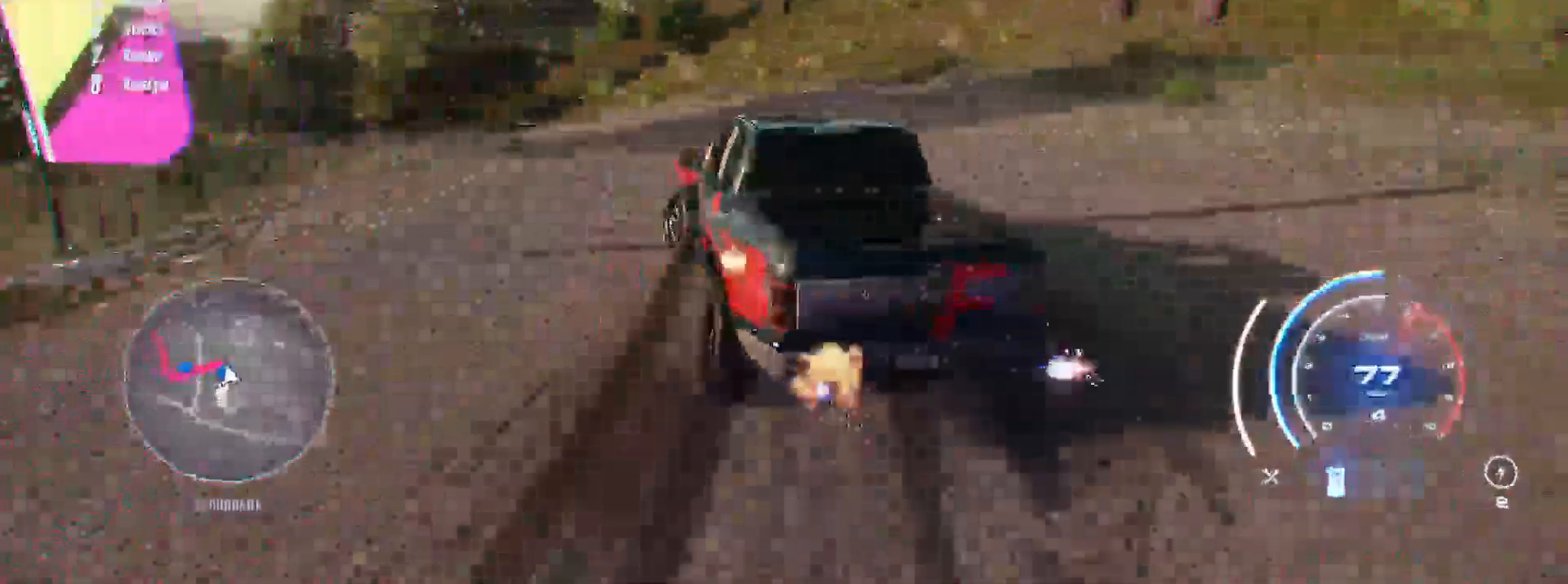
{"buttons": ["R2"], "left_stick": "left", "right_stick": "center", "events": [[33, "left_stick", "center"], [83, "left_stick", "right"], [233, "left_stick", "center"], [283, "left_stick", "left"]]}